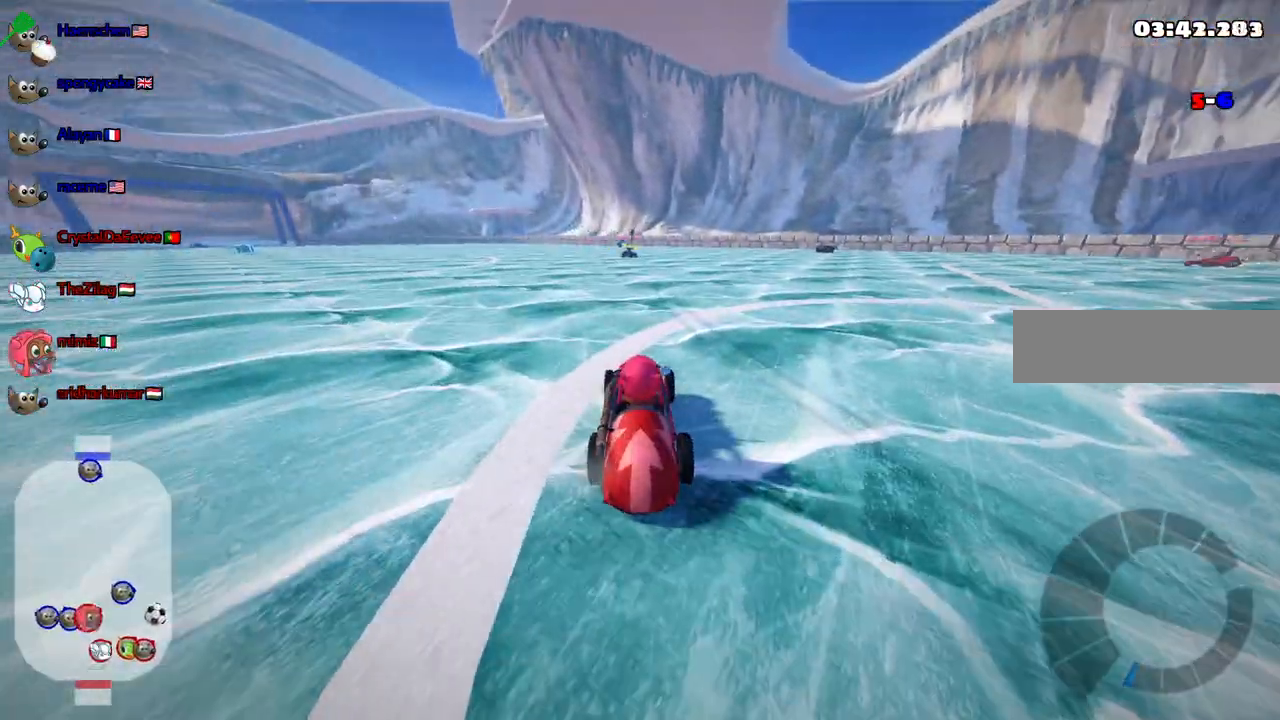
Gameplay with keyboard; each line is a JSON object with the keys held at the frame after it. "events" lists presses ("down") and releases ("up") of ".", "alt_r", "b", "c", "comma", "ctrl_r", "d", "down", "f", "g", "h", "j", "k", "l", "left", "m", "n", "quote", "return", "right", "semicolon", "shift_r", "space", "super", "up" and "v" between this image and that frame as [ms after this image, input, new state], when the widget could be followed in between. No other keys are recorded. Mouse input is not recorded. Not read: /.
{"keys": ["up"], "events": [[183, "down", "up"], [367, "up", "down"]]}
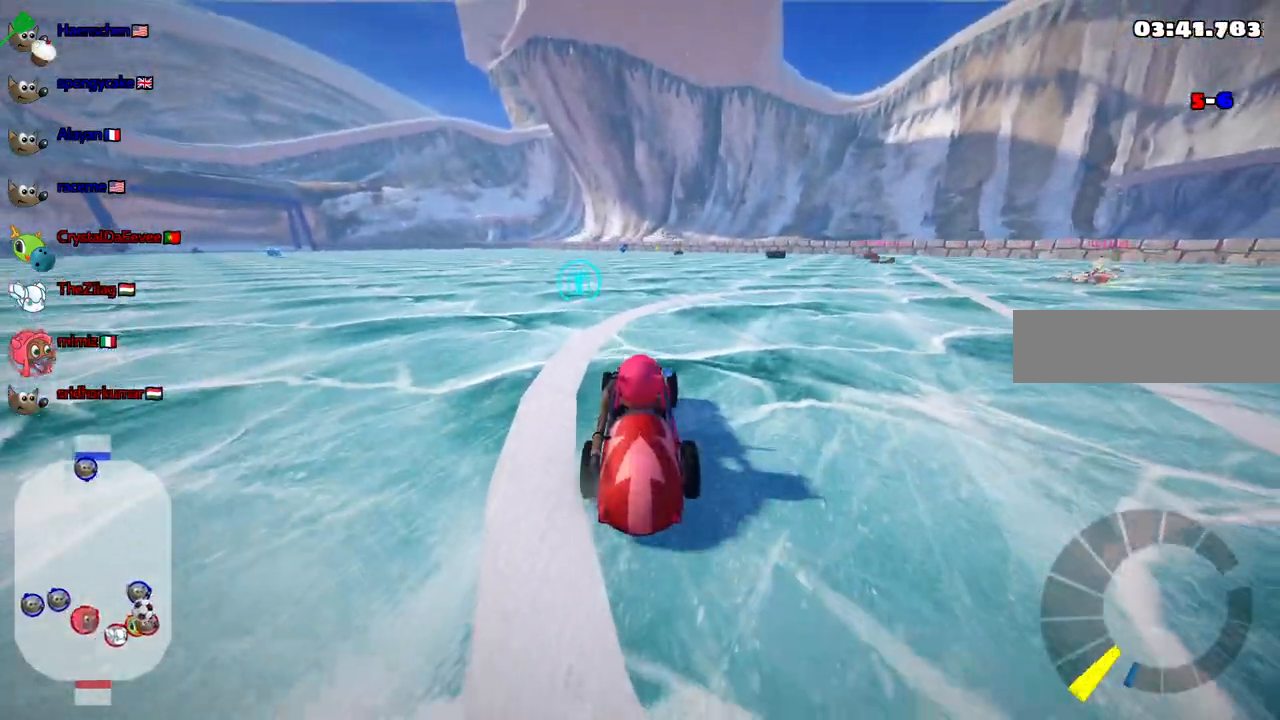
{"keys": ["up"], "events": [[67, "left", "down"], [250, "left", "up"]]}
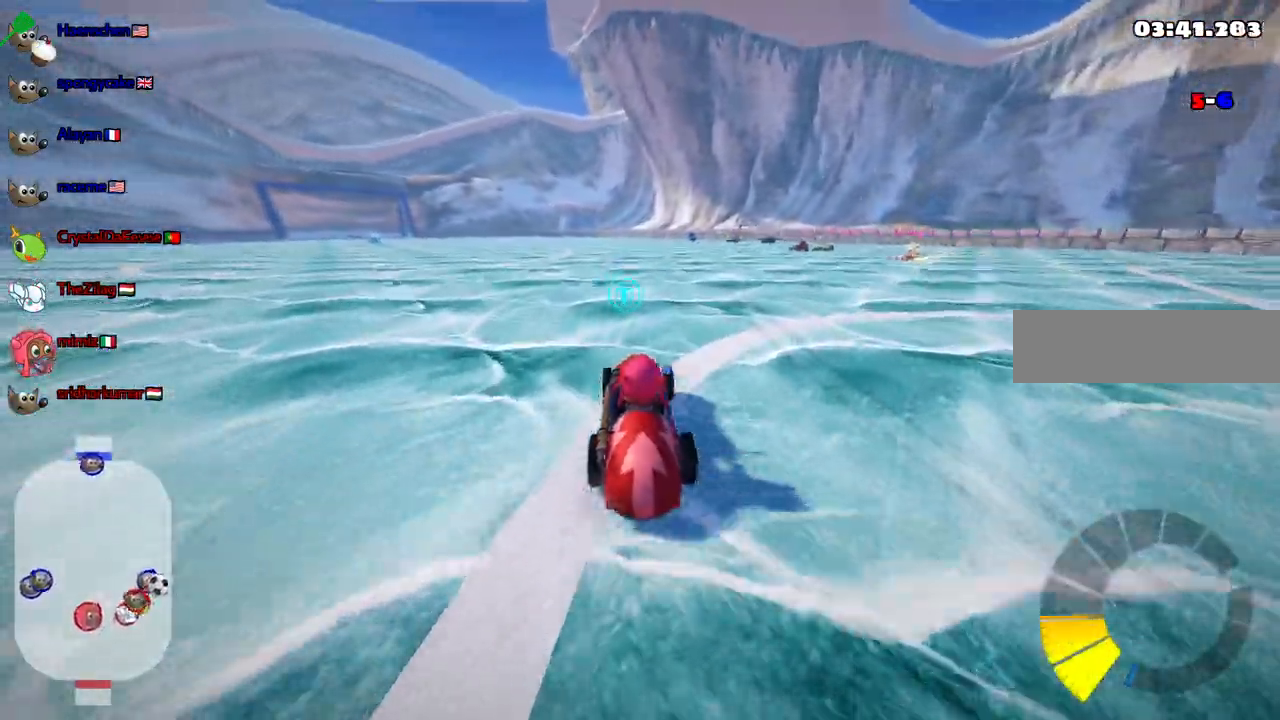
{"keys": ["right", "up"]}
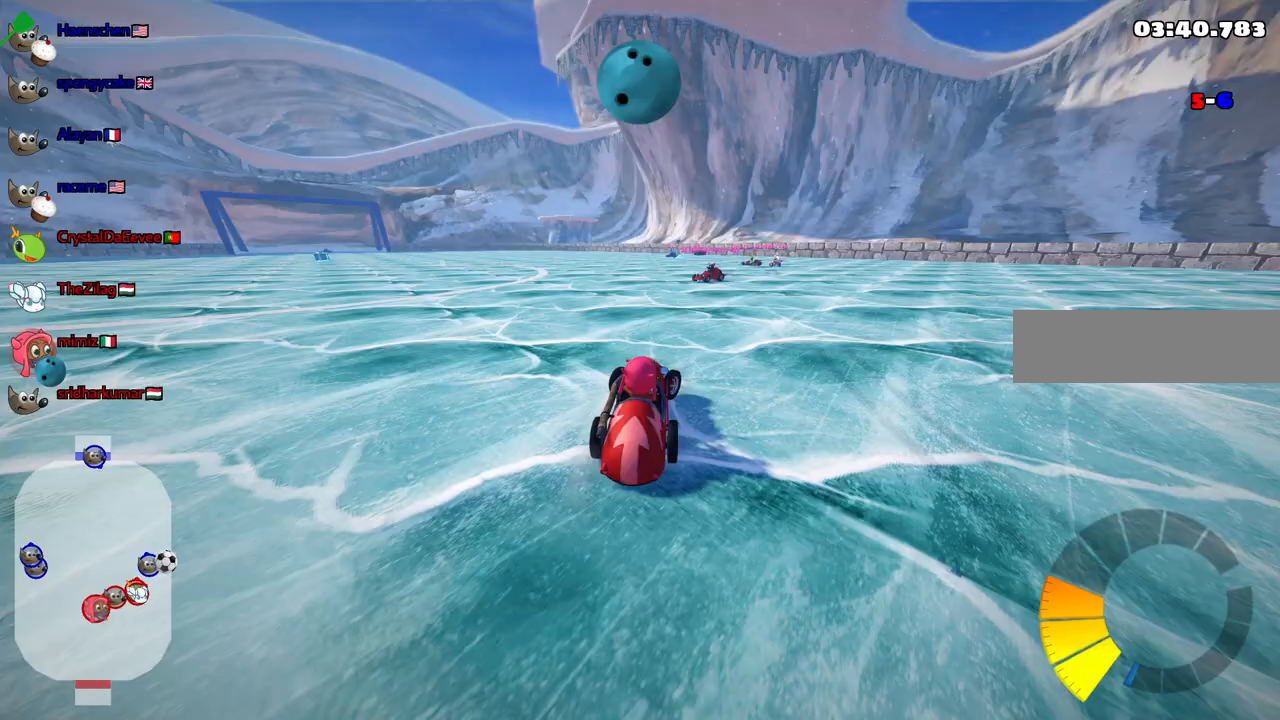
{"keys": ["m", "right", "up"], "events": [[283, "right", "up"], [333, "left", "down"], [333, "m", "down"], [433, "right", "down"], [483, "left", "up"]]}
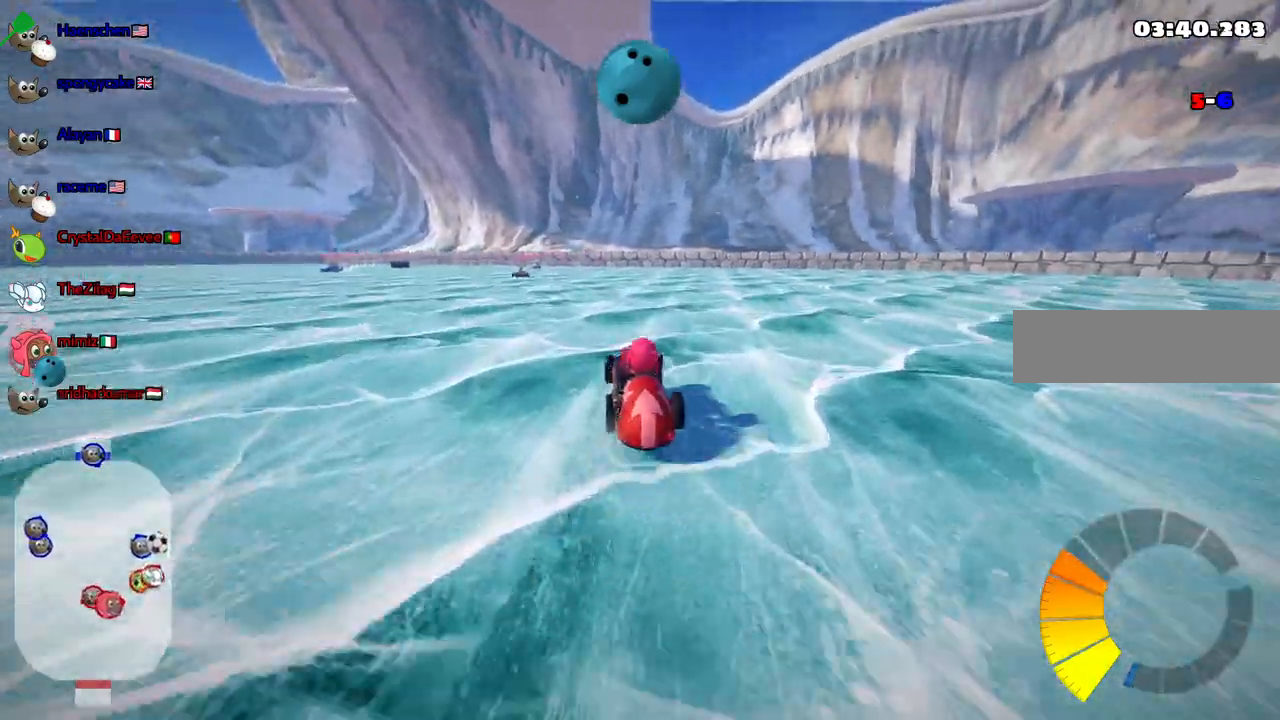
{"keys": ["m", "right", "up"], "events": [[117, "left", "down"], [267, "left", "up"]]}
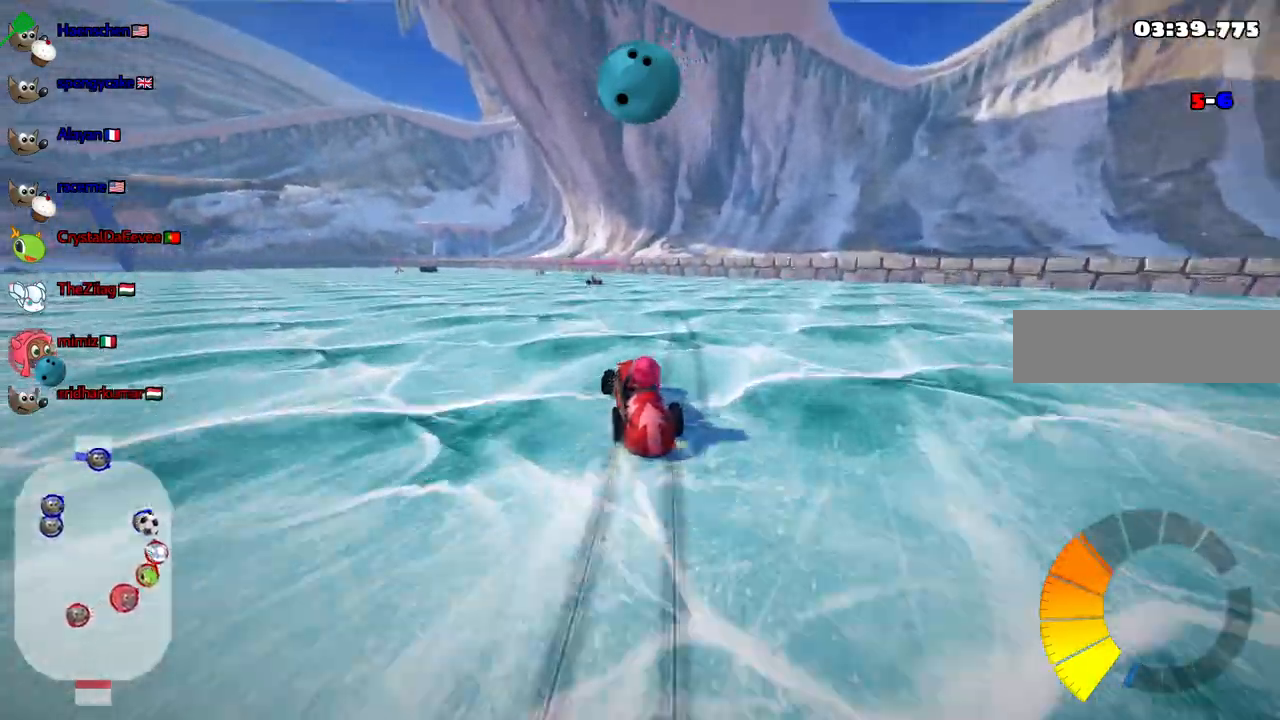
{"keys": ["down", "m", "right"], "events": [[83, "left", "down"], [133, "up", "up"], [183, "left", "up"], [283, "down", "down"], [317, "down", "up"], [467, "down", "down"]]}
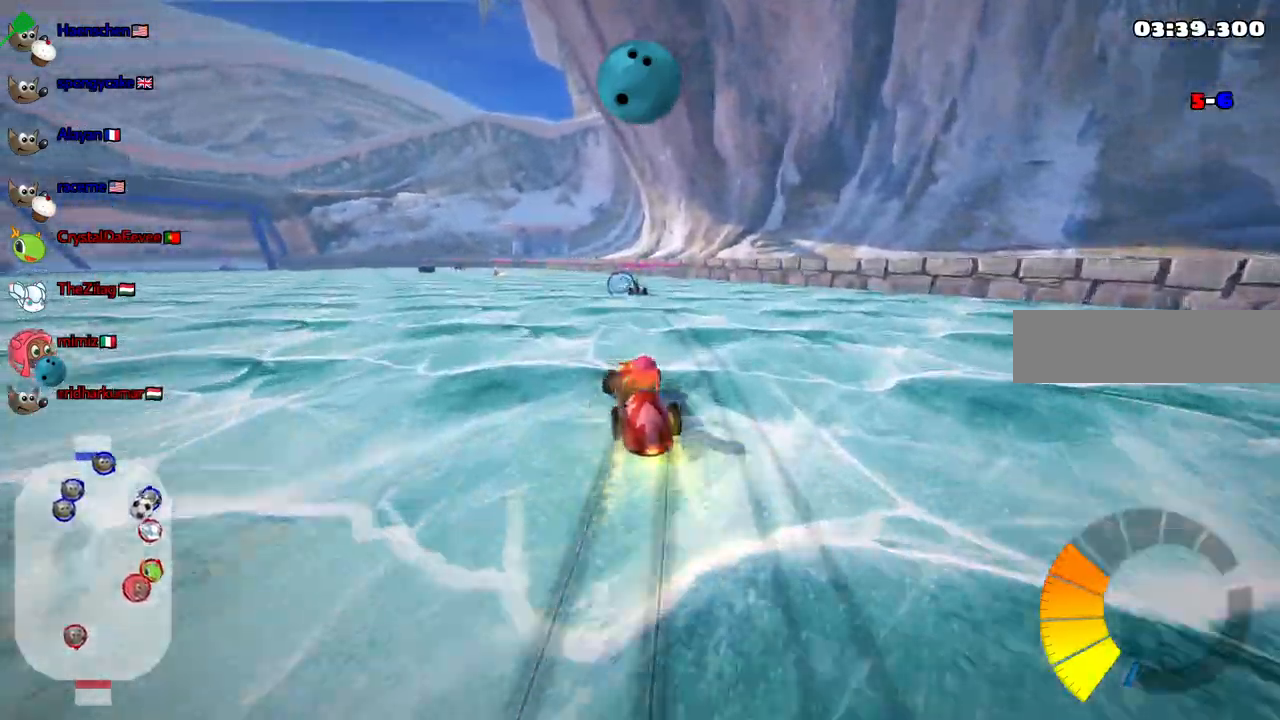
{"keys": ["down"], "events": [[17, "left", "down"], [67, "m", "up"], [117, "left", "up"], [150, "right", "up"], [250, "left", "down"], [383, "left", "up"]]}
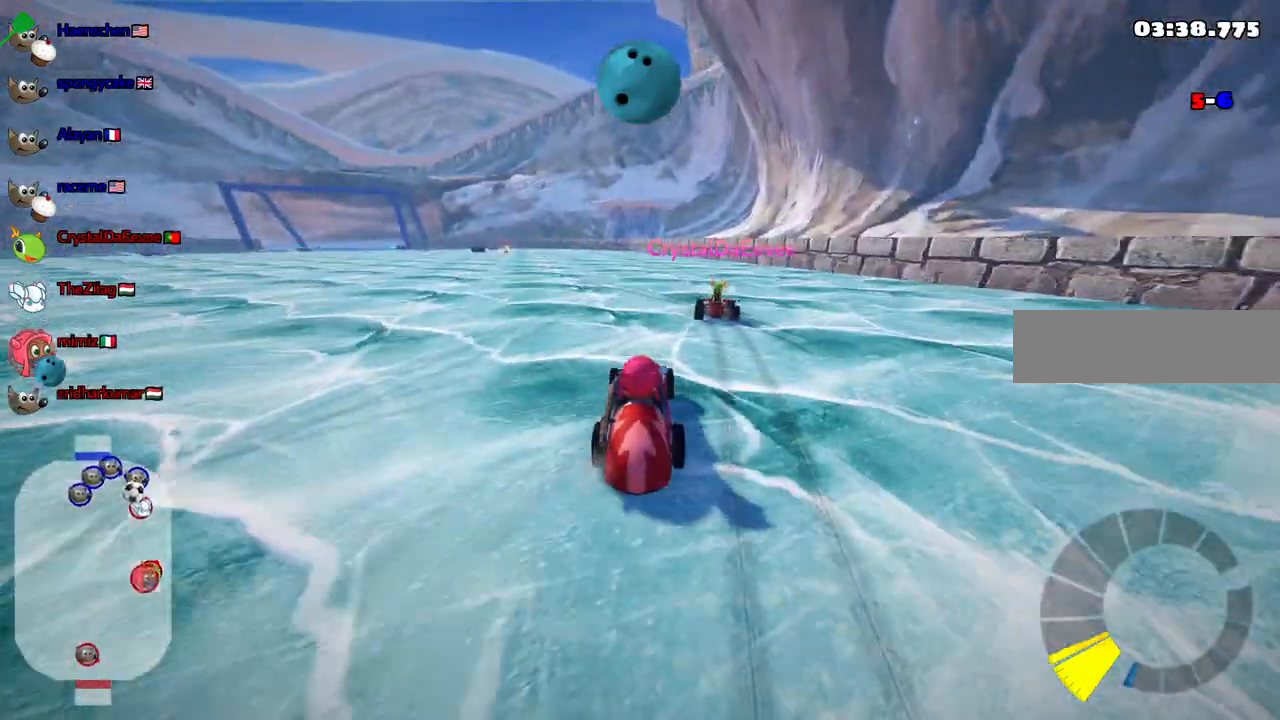
{"keys": ["down", "left"], "events": [[267, "right", "down"], [450, "right", "up"], [500, "left", "down"]]}
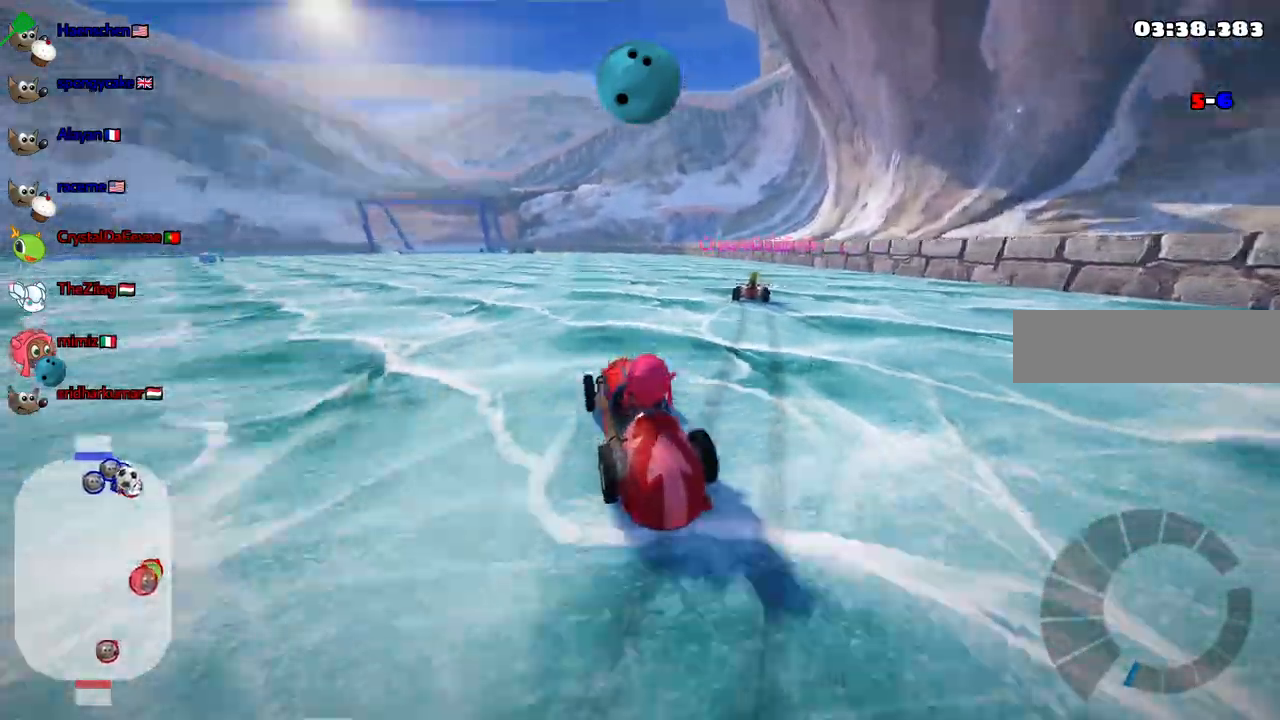
{"keys": ["right", "up"], "events": [[100, "down", "up"], [133, "left", "up"], [367, "up", "down"], [467, "right", "down"]]}